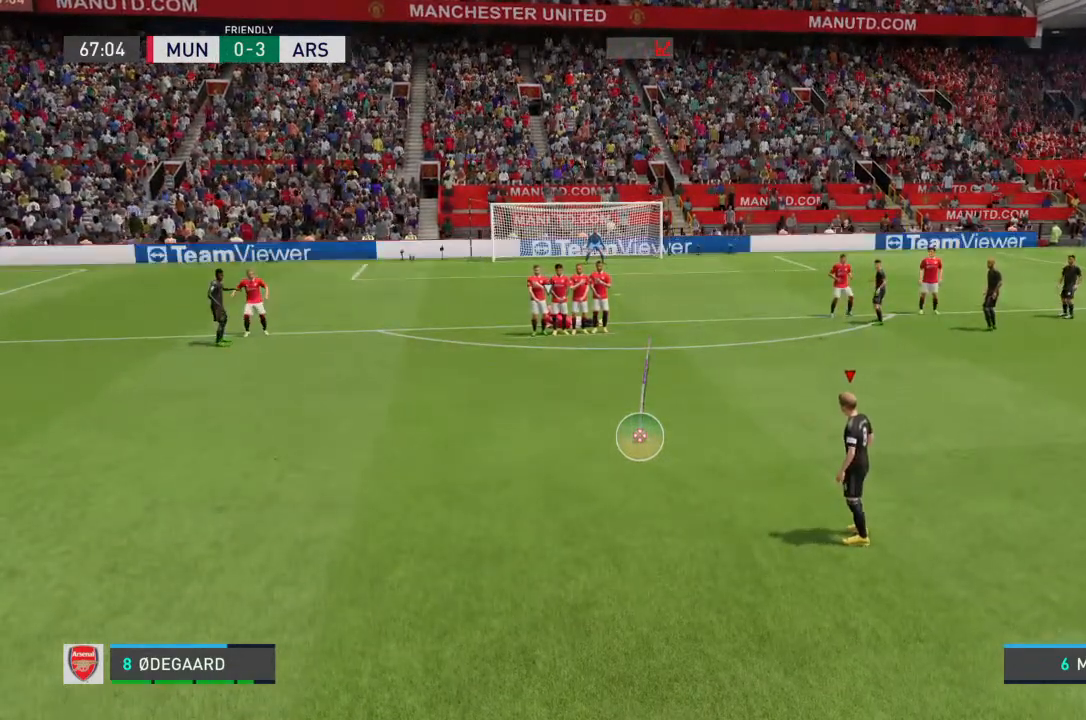
Gameplay with a controller (PlayStation layout); each line is a JSON object with the inputs held at the frame after it. "events" lists button and stick changes between this image and that frame as [ms after this image, input, new state], when the widget could be followed in between. Not read: L3 R3.
{"buttons": [], "left_stick": "center", "right_stick": "center", "events": []}
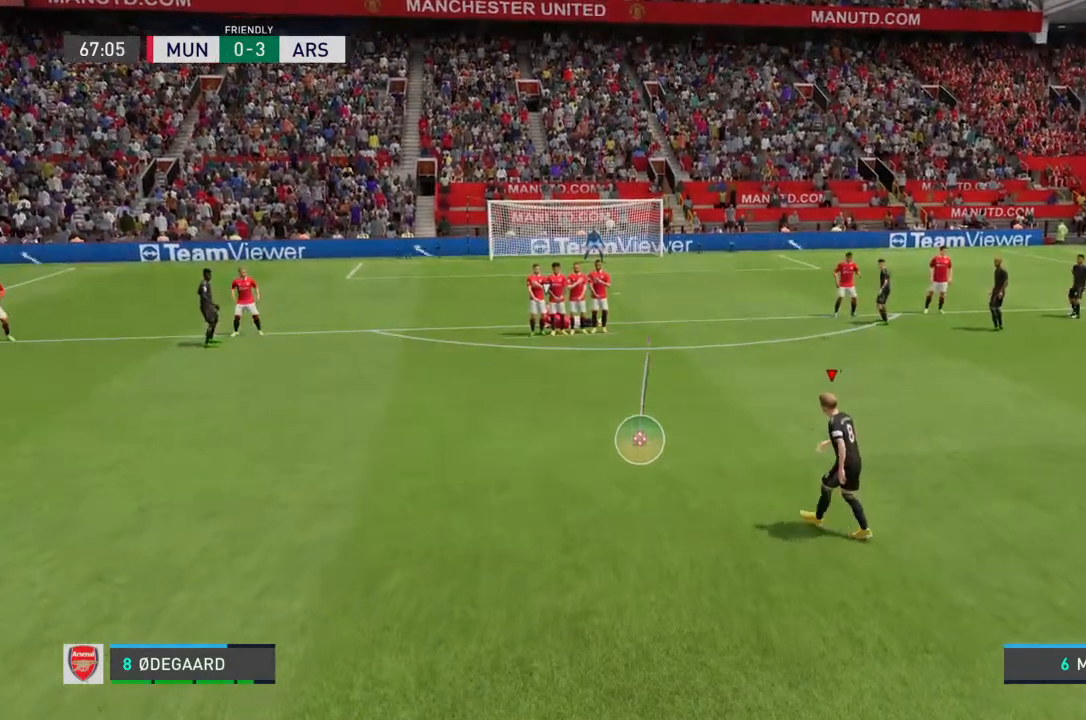
{"buttons": [], "left_stick": "center", "right_stick": "center", "events": []}
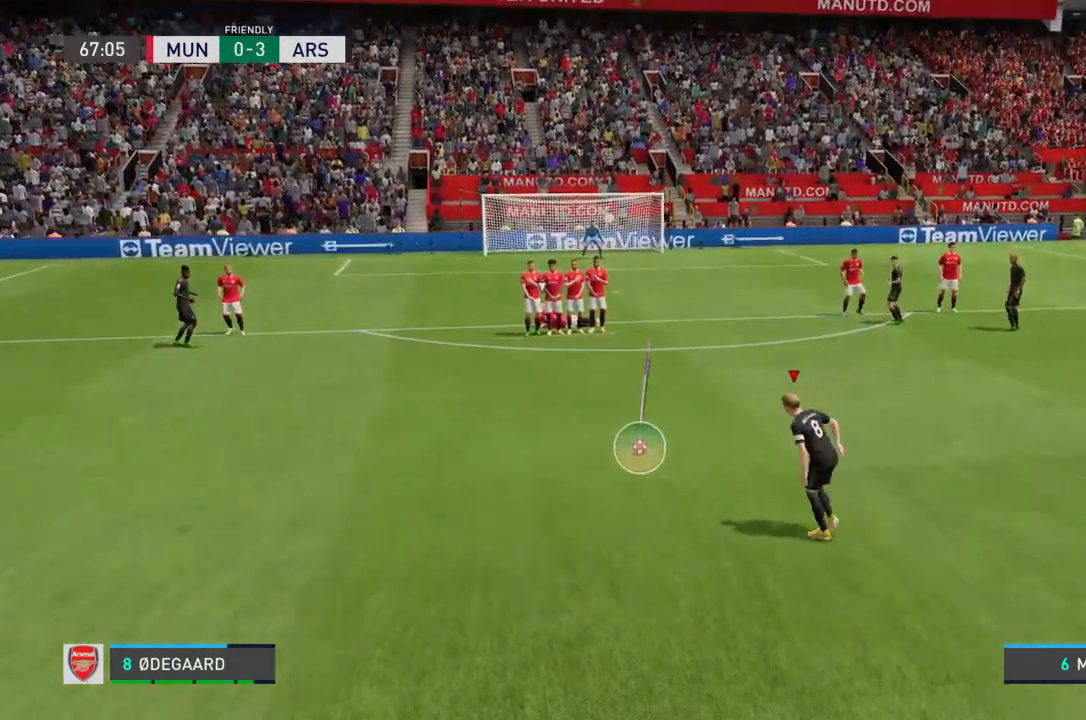
{"buttons": [], "left_stick": "center", "right_stick": "center", "events": []}
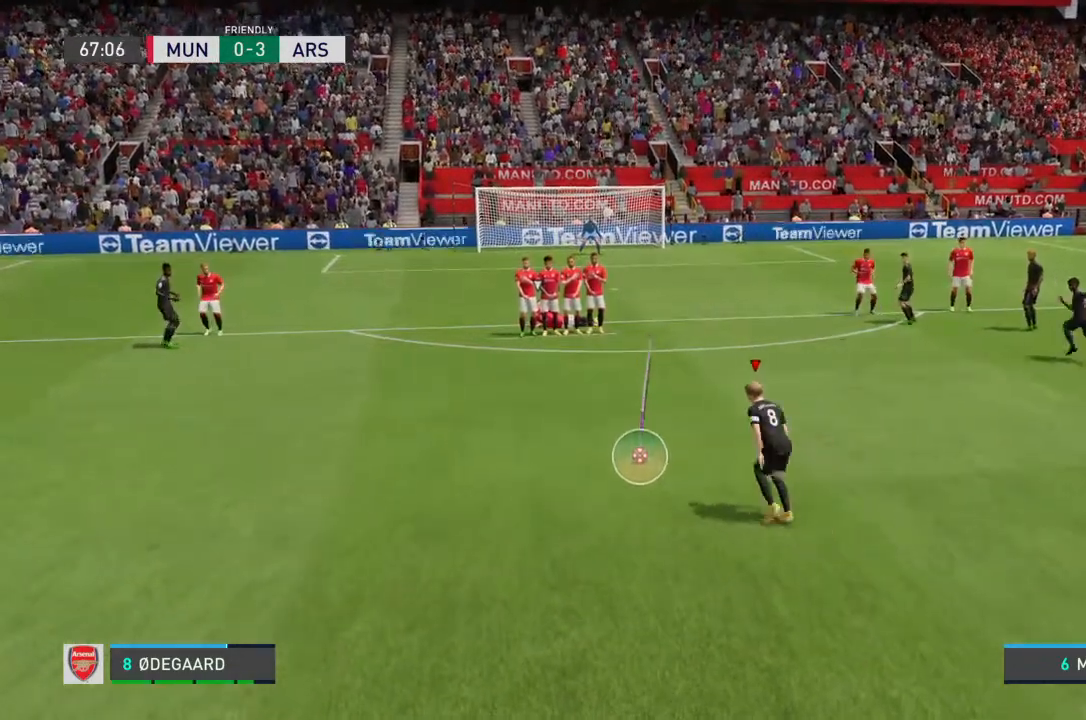
{"buttons": [], "left_stick": "center", "right_stick": "center", "events": []}
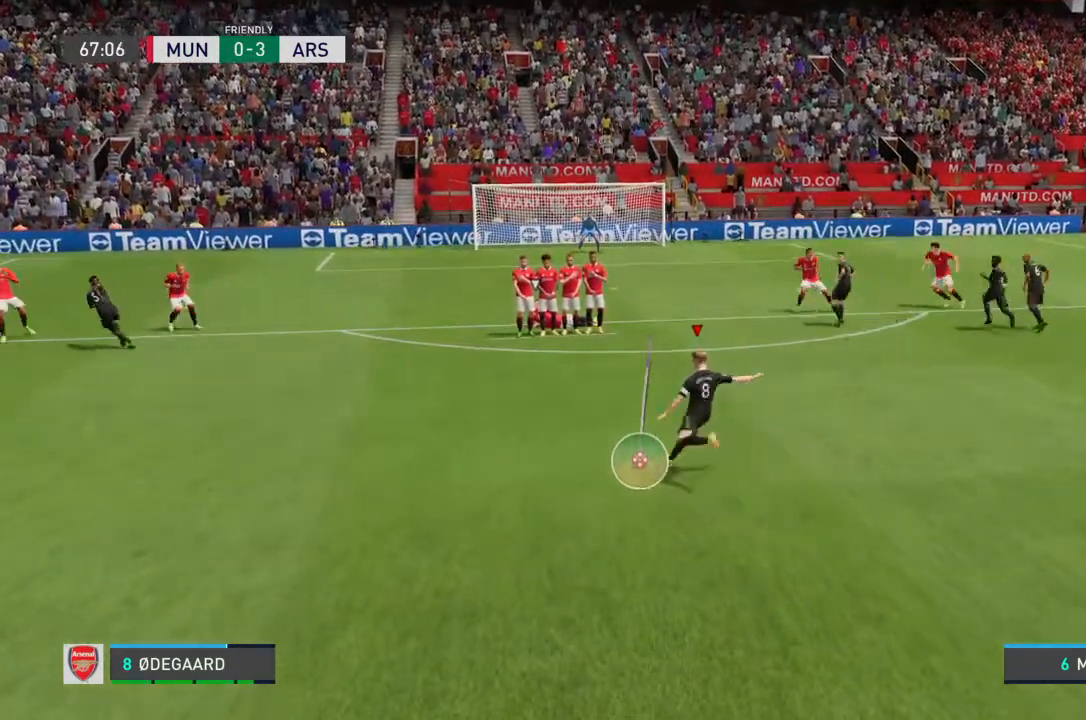
{"buttons": ["CIRCLE"], "left_stick": "left", "right_stick": "down-left", "events": [[133, "CIRCLE", "down"], [133, "left_stick", "left"], [167, "right_stick", "down-left"]]}
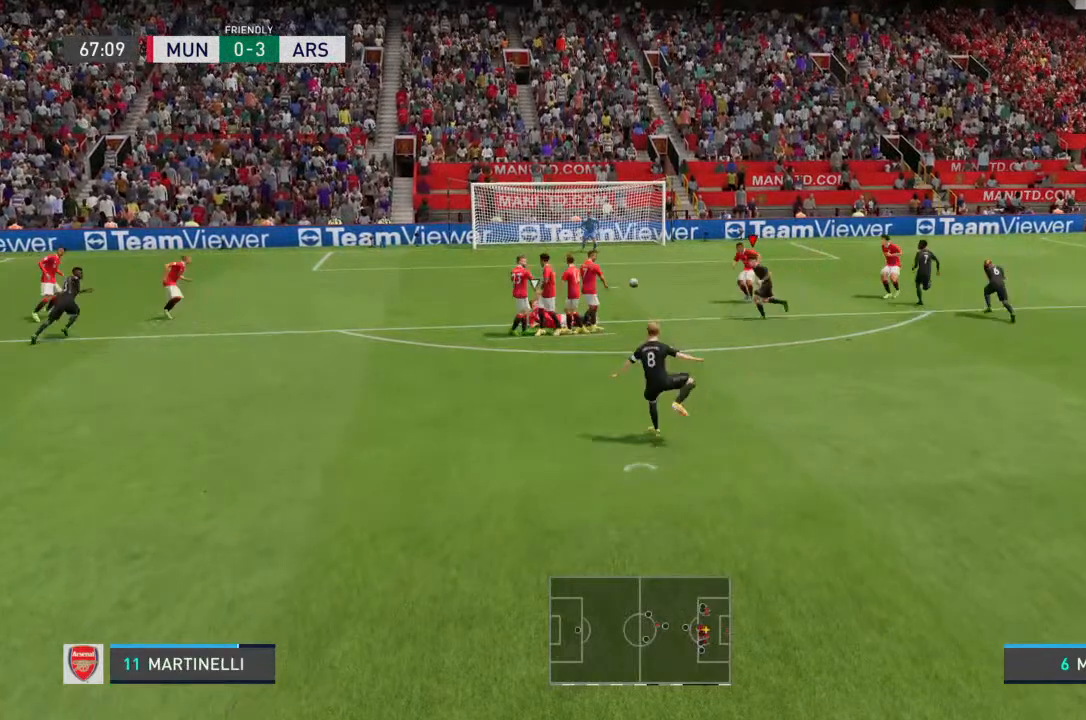
{"buttons": ["CIRCLE"], "left_stick": "left", "right_stick": "center", "events": [[467, "right_stick", "center"]]}
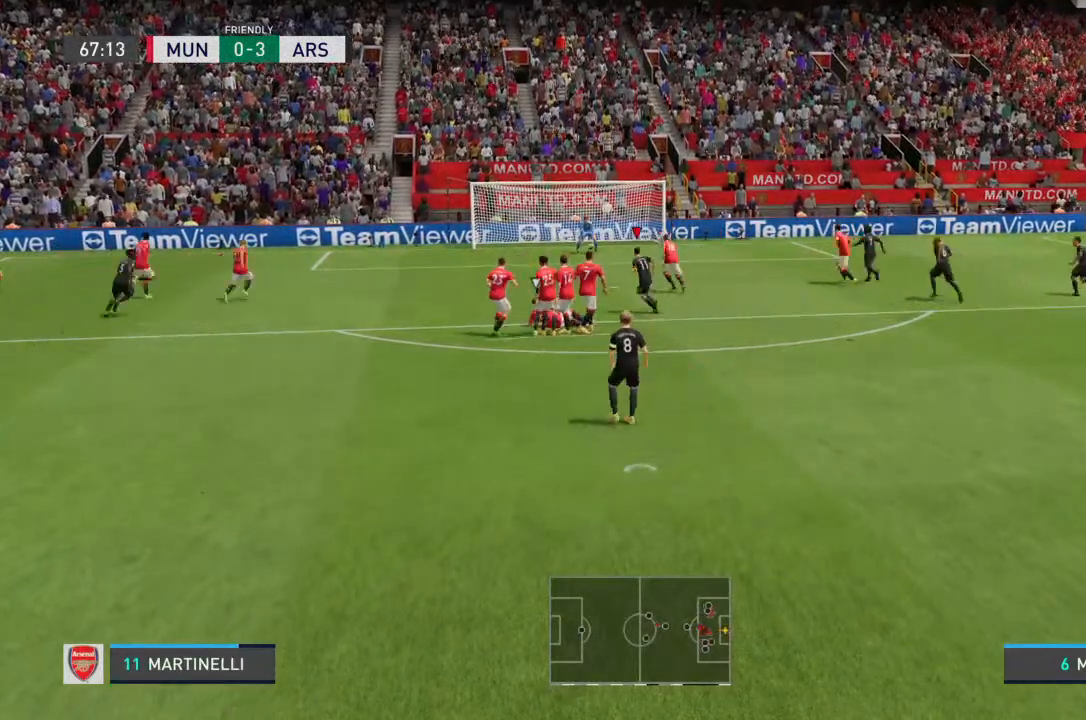
{"buttons": [], "left_stick": "left", "right_stick": "center", "events": [[133, "CIRCLE", "up"]]}
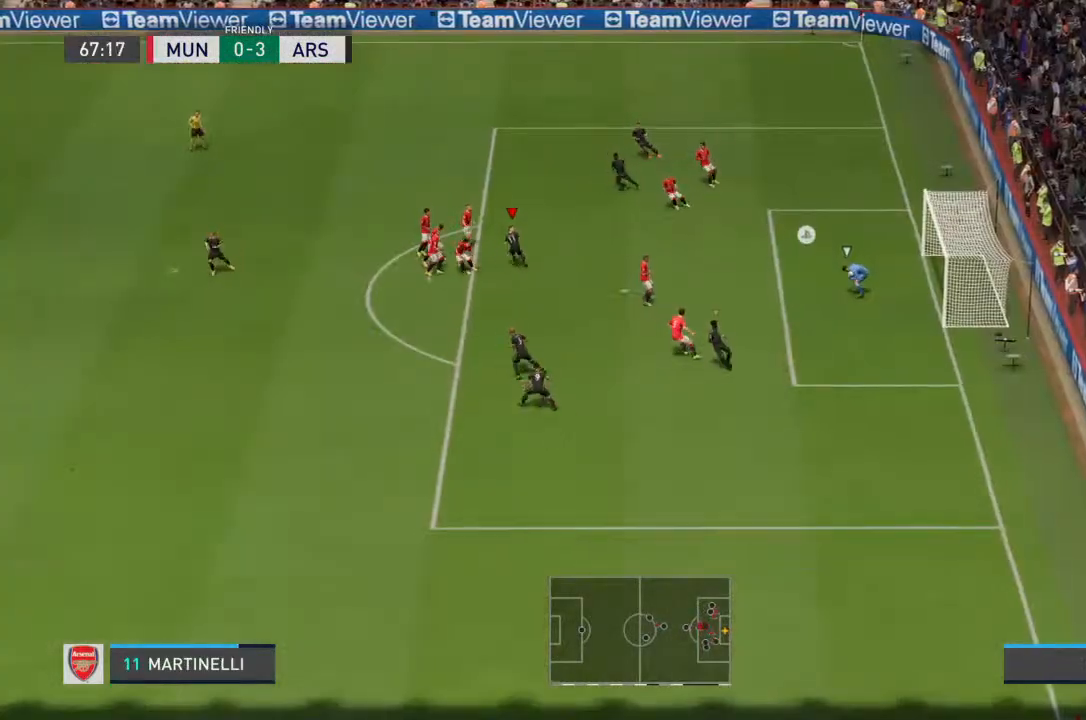
{"buttons": [], "left_stick": "down-left", "right_stick": "center", "events": [[67, "left_stick", "center"], [500, "left_stick", "down-left"]]}
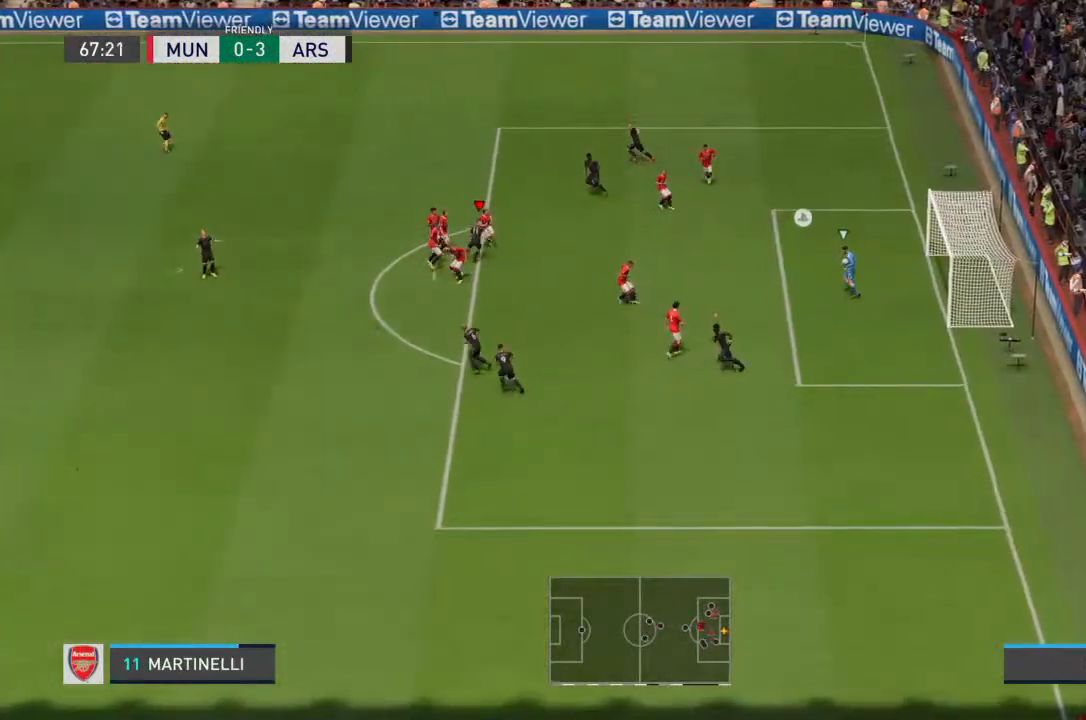
{"buttons": ["R2"], "left_stick": "down-left", "right_stick": "center", "events": [[367, "R2", "down"]]}
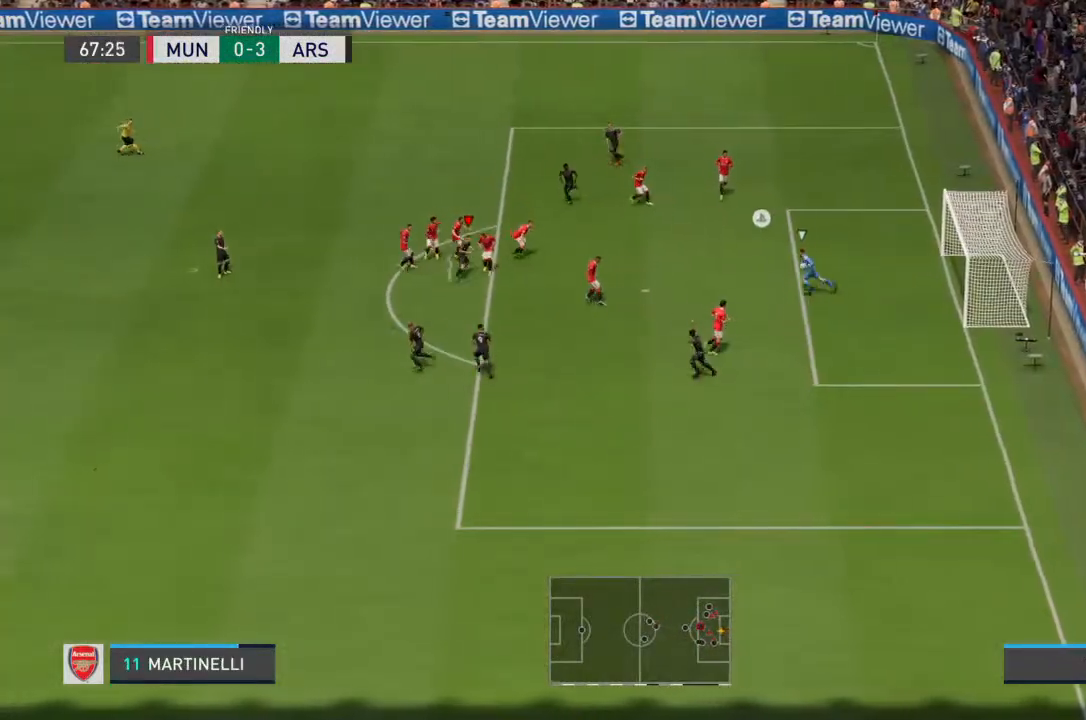
{"buttons": [], "left_stick": "up-right", "right_stick": "center", "events": [[200, "R2", "up"], [300, "left_stick", "down"], [400, "left_stick", "center"], [500, "left_stick", "up-right"]]}
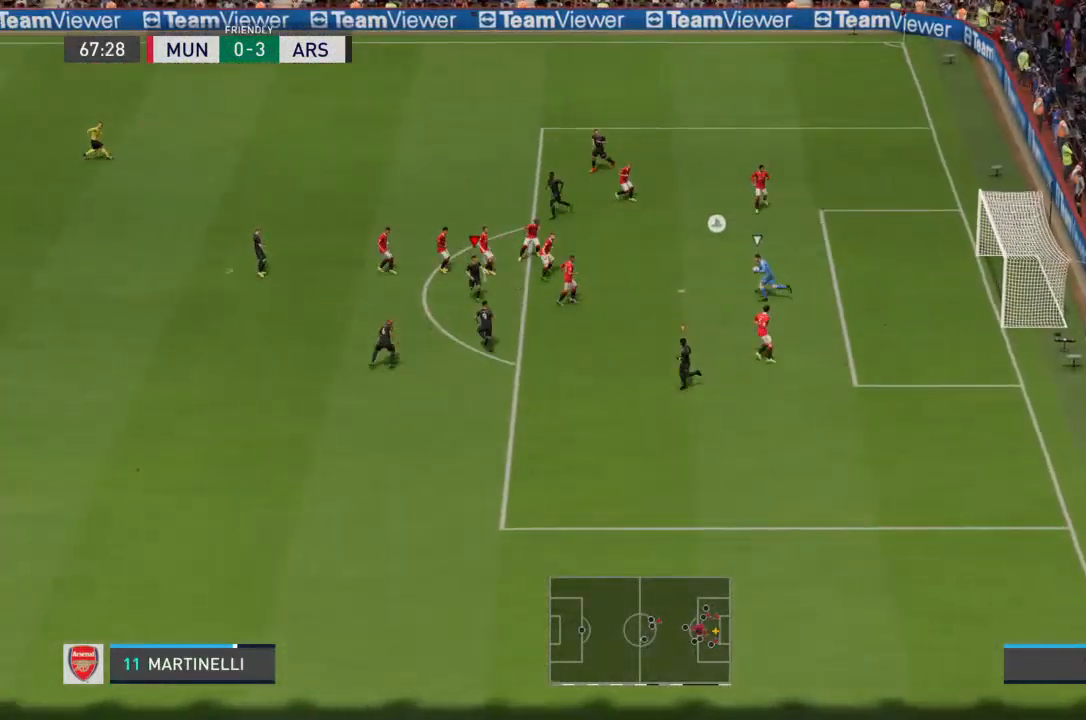
{"buttons": [], "left_stick": "up", "right_stick": "center", "events": [[167, "R2", "down"], [200, "L2", "down"], [200, "left_stick", "up"], [333, "R2", "up"], [467, "L2", "up"]]}
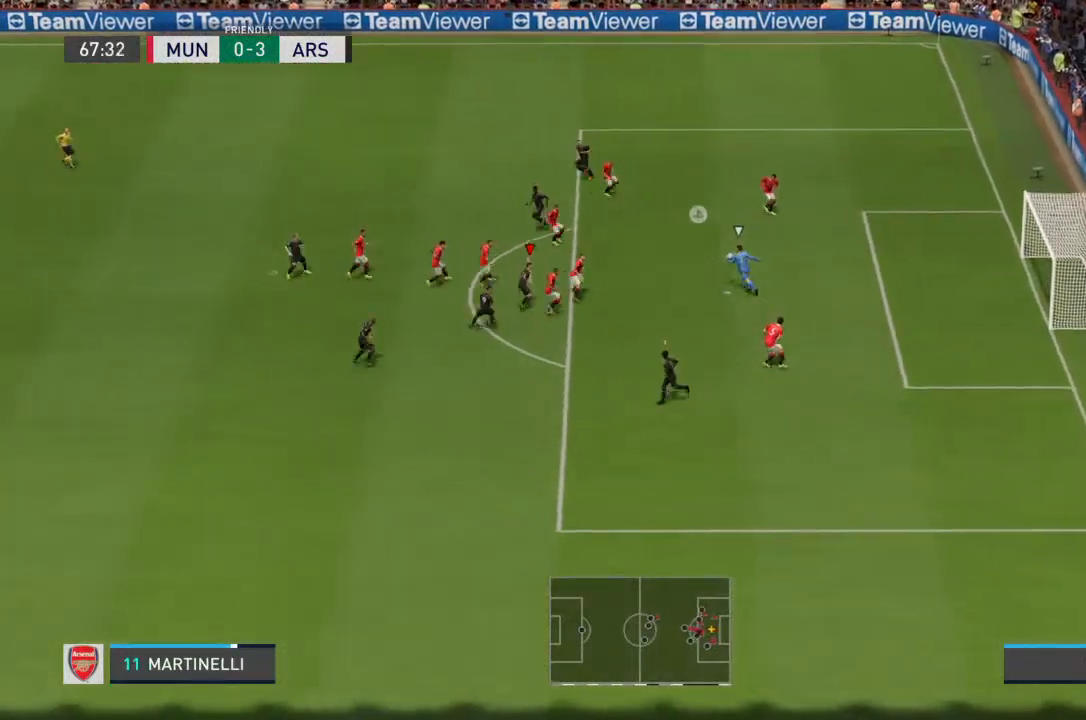
{"buttons": ["R2"], "left_stick": "up-left", "right_stick": "center"}
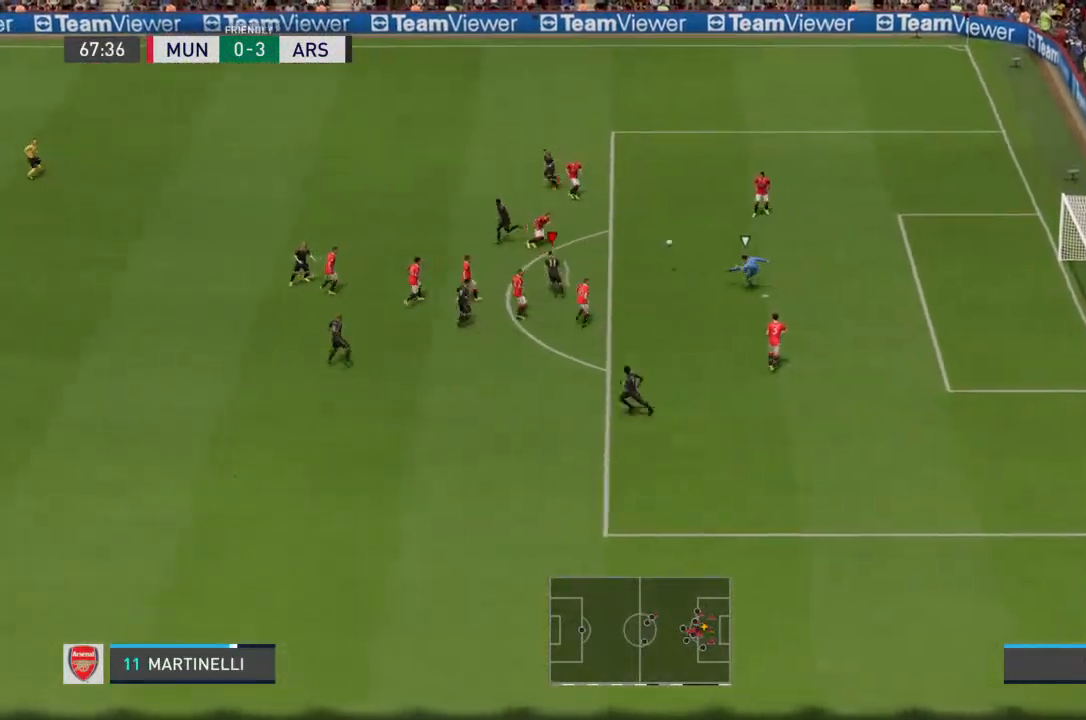
{"buttons": [], "left_stick": "center", "right_stick": "center", "events": [[167, "right_stick", "left"], [233, "right_stick", "center"], [267, "R2", "up"], [267, "left_stick", "center"]]}
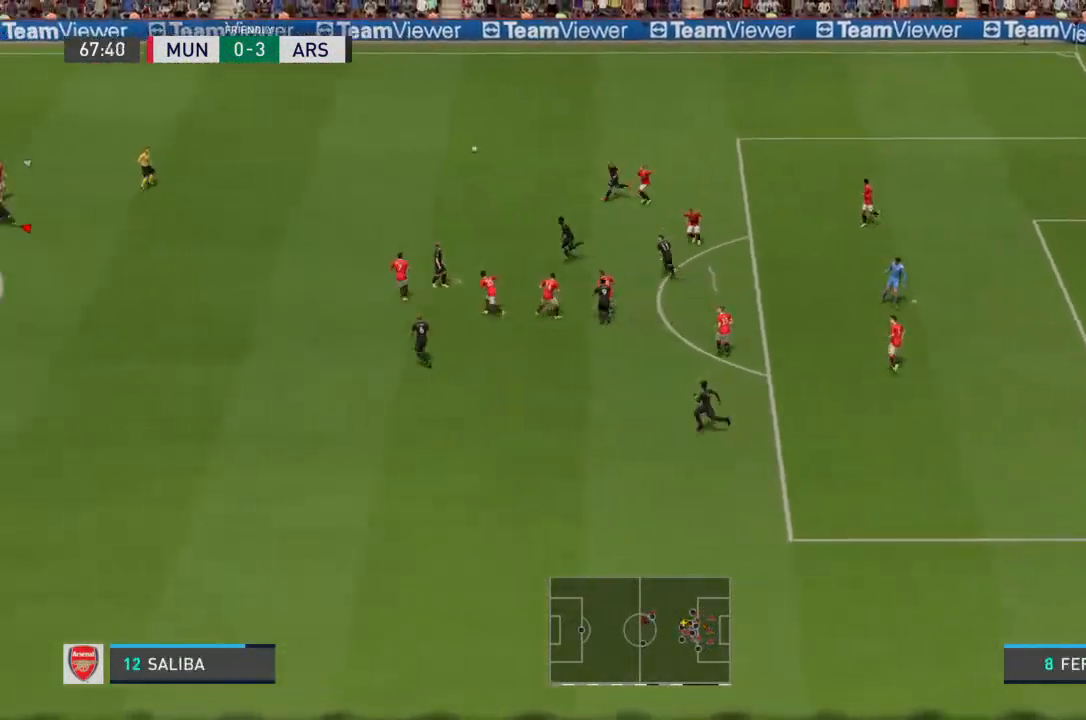
{"buttons": [], "left_stick": "center", "right_stick": "up-left"}
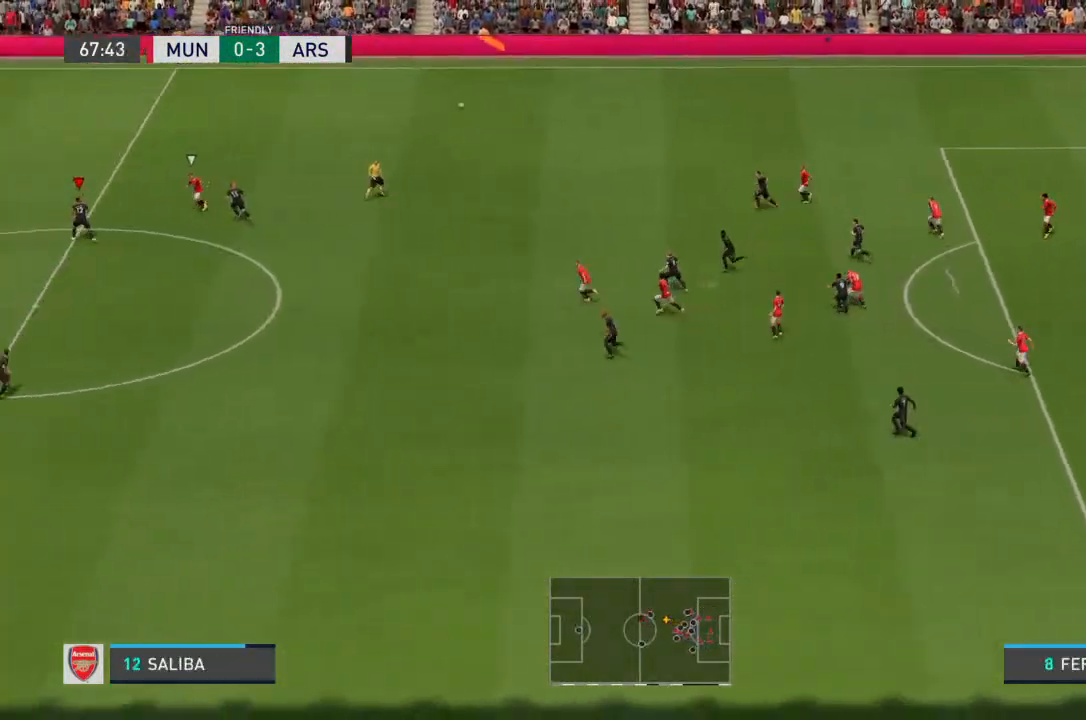
{"buttons": [], "left_stick": "up-left", "right_stick": "center", "events": [[233, "right_stick", "center"], [400, "left_stick", "up-left"]]}
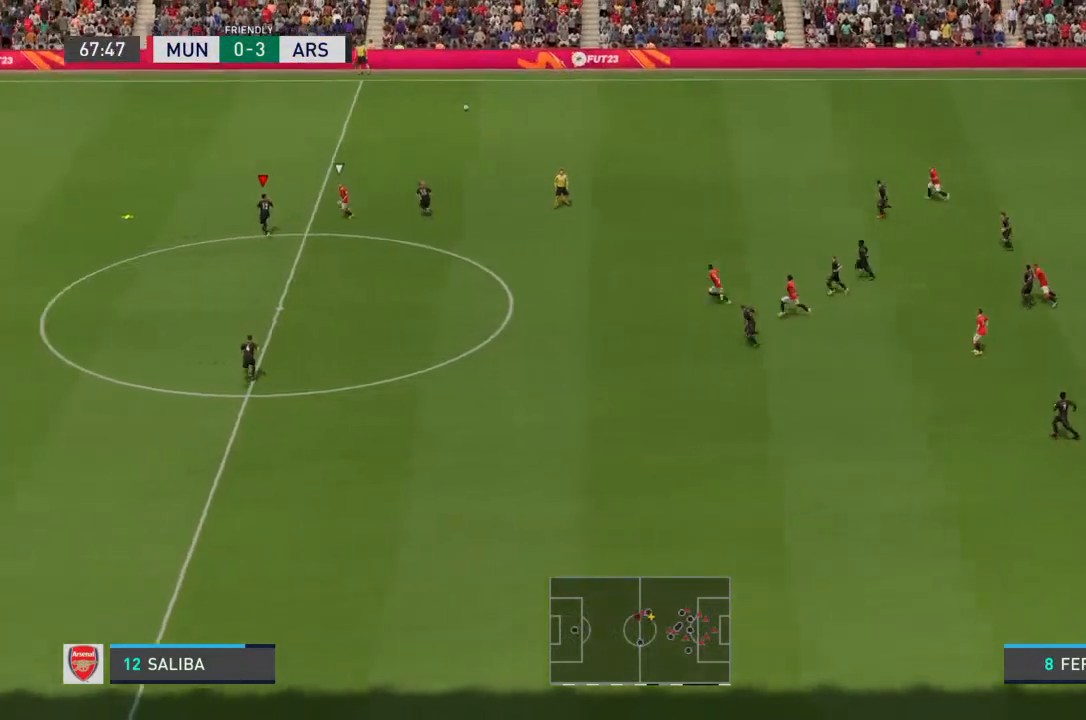
{"buttons": ["CROSS"], "left_stick": "up", "right_stick": "center", "events": [[67, "left_stick", "up"], [433, "CROSS", "down"]]}
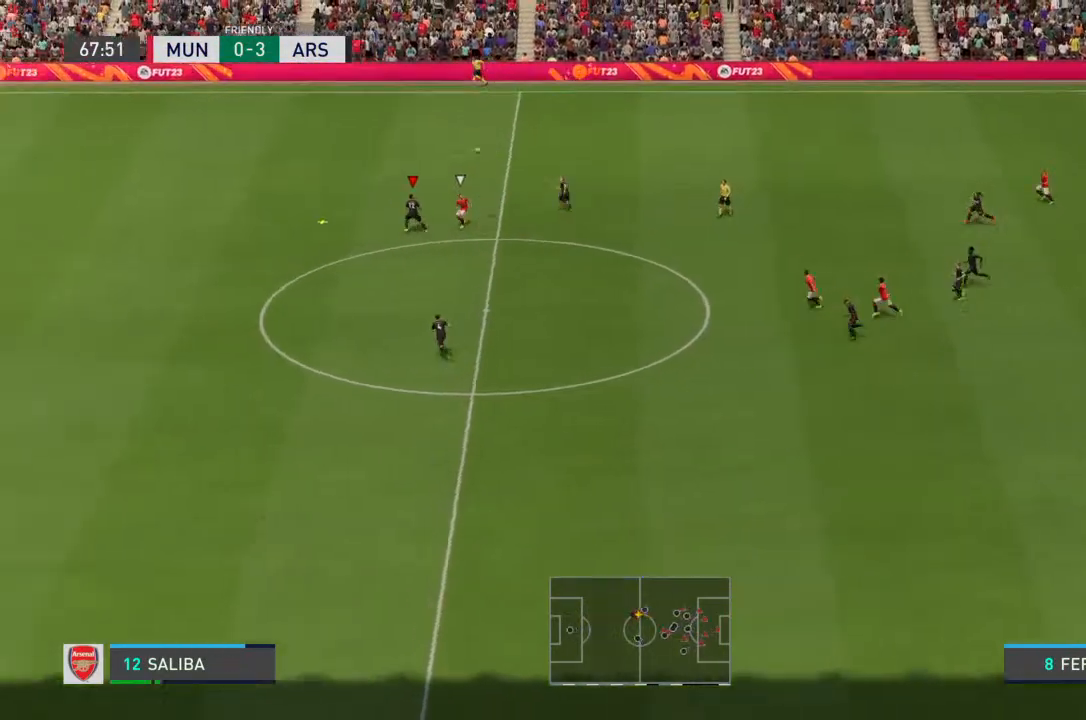
{"buttons": [], "left_stick": "up-right", "right_stick": "center", "events": [[67, "CROSS", "up"], [67, "left_stick", "up-right"]]}
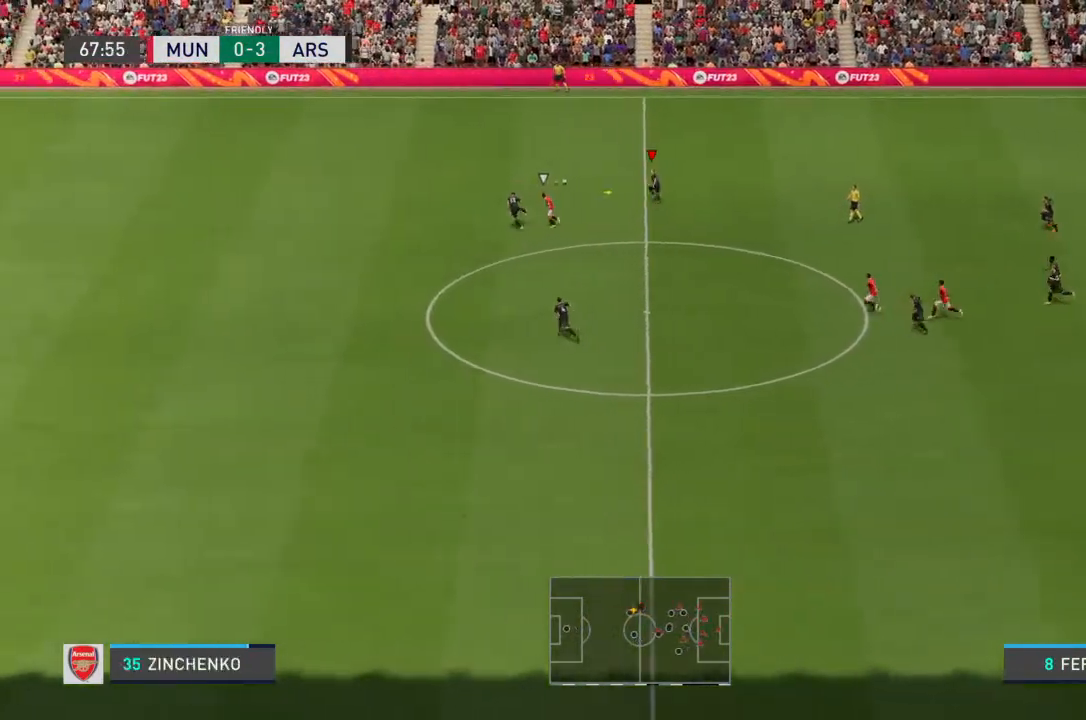
{"buttons": [], "left_stick": "down-right", "right_stick": "center", "events": [[200, "left_stick", "center"], [367, "left_stick", "down-right"]]}
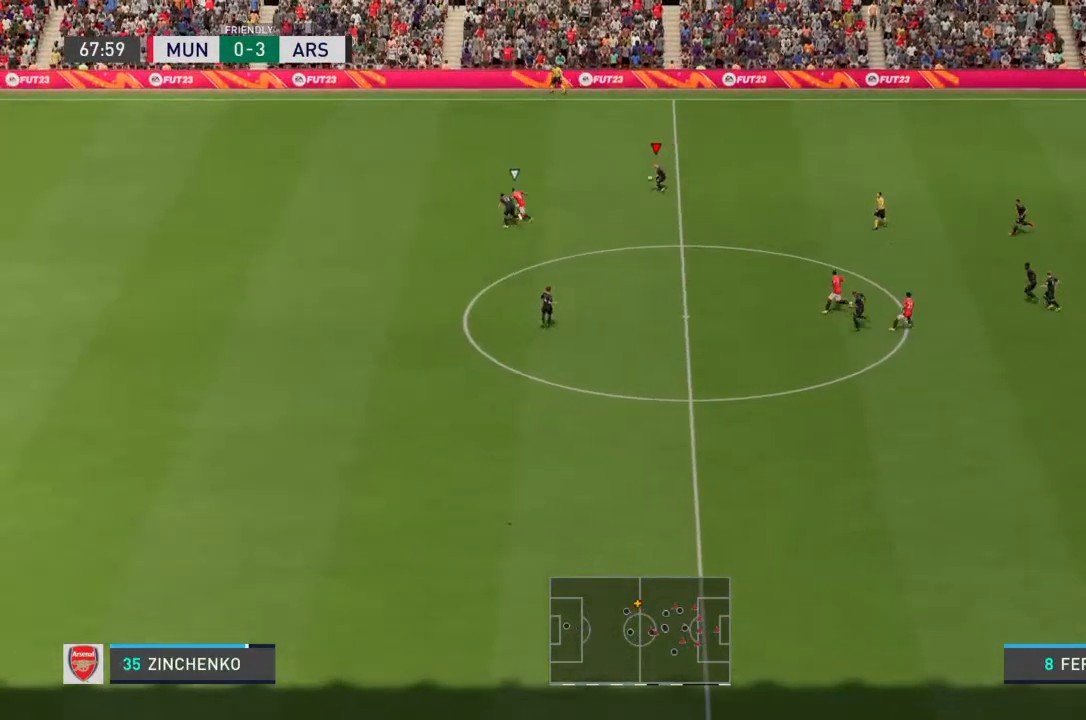
{"buttons": [], "left_stick": "down-right", "right_stick": "center", "events": []}
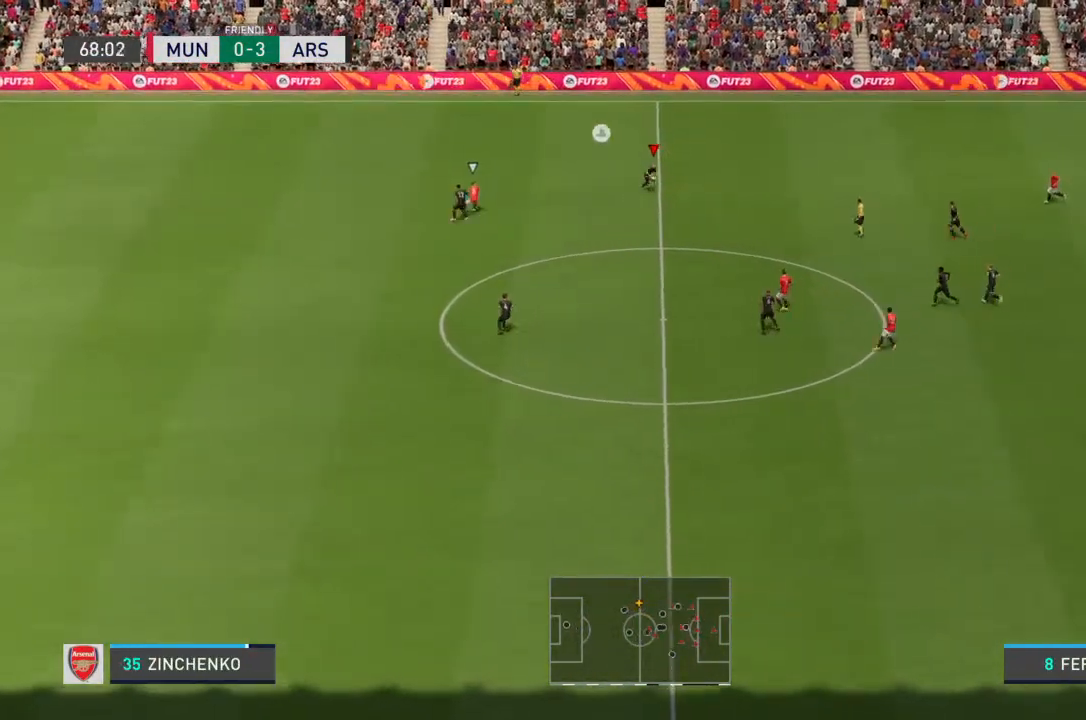
{"buttons": [], "left_stick": "down-right", "right_stick": "center", "events": []}
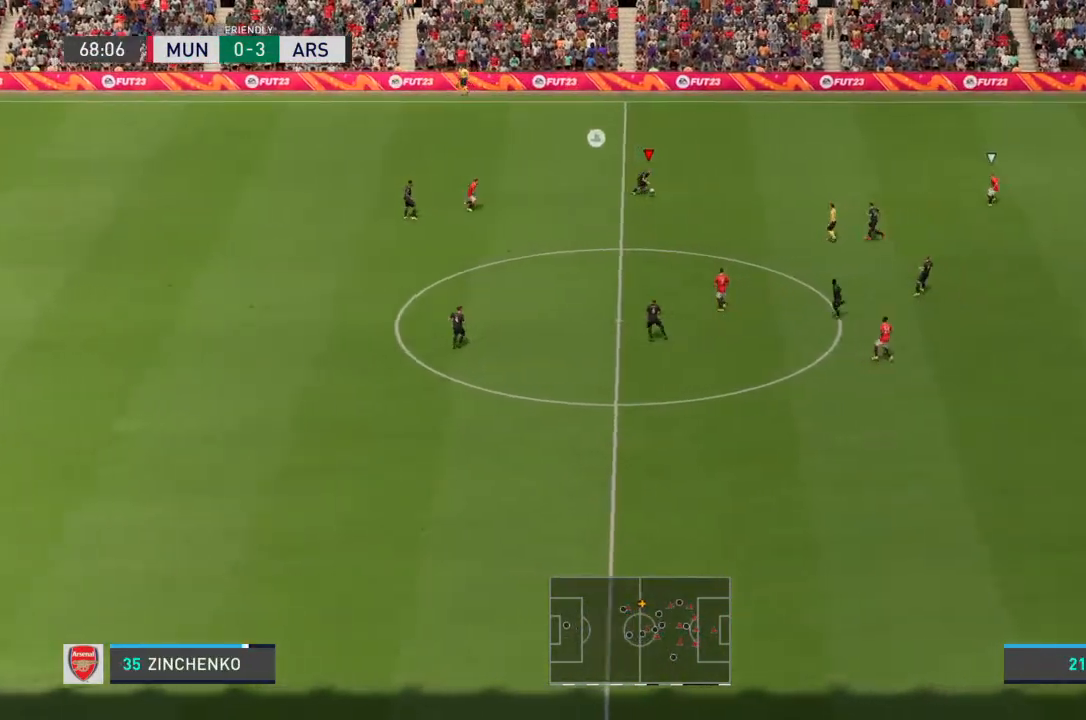
{"buttons": [], "left_stick": "down-right", "right_stick": "center", "events": [[300, "CROSS", "down"], [400, "CROSS", "up"]]}
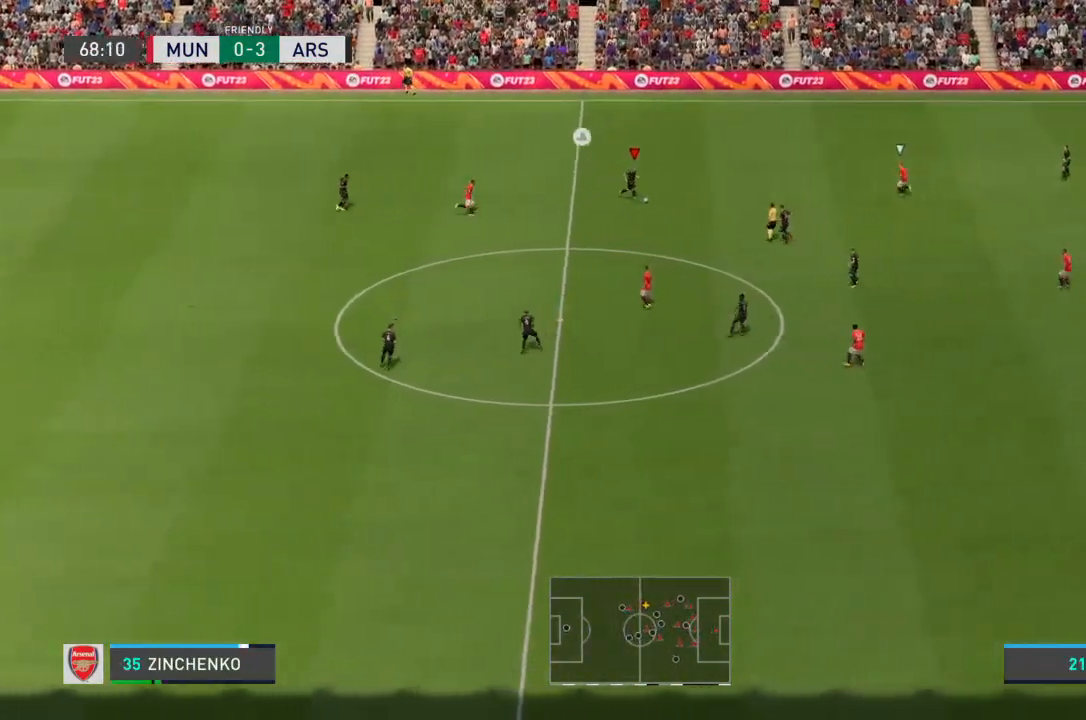
{"buttons": [], "left_stick": "center", "right_stick": "center", "events": [[167, "left_stick", "down"], [333, "left_stick", "center"]]}
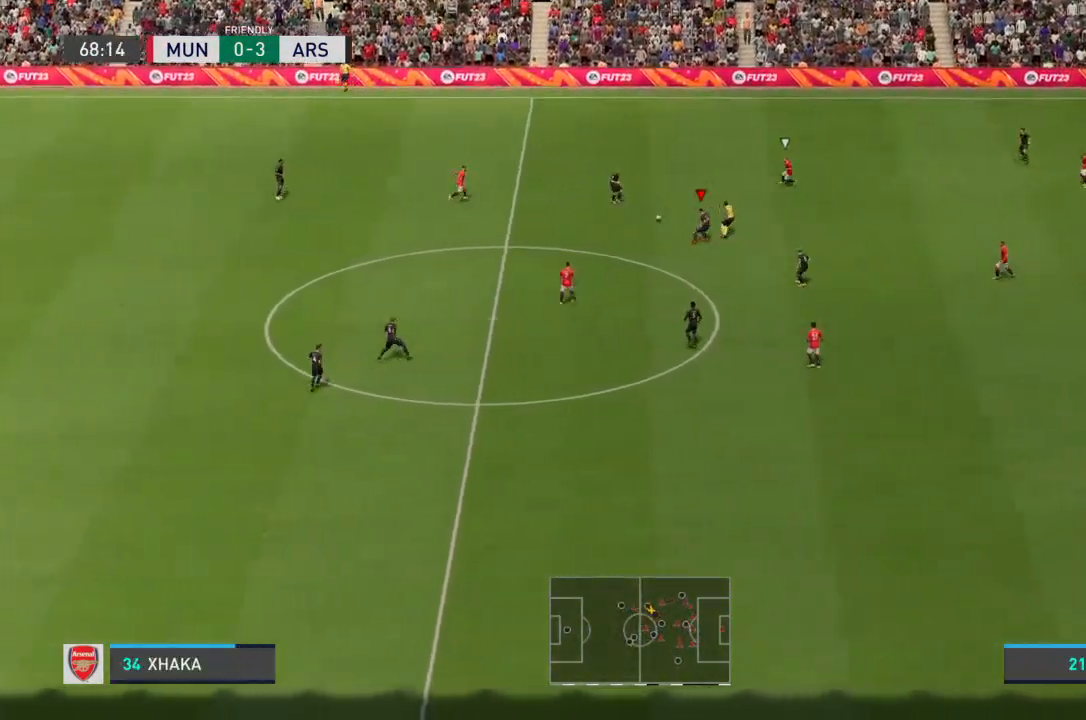
{"buttons": [], "left_stick": "down-right", "right_stick": "center", "events": [[133, "left_stick", "down"], [367, "left_stick", "down-right"], [433, "CROSS", "down"], [500, "CROSS", "up"]]}
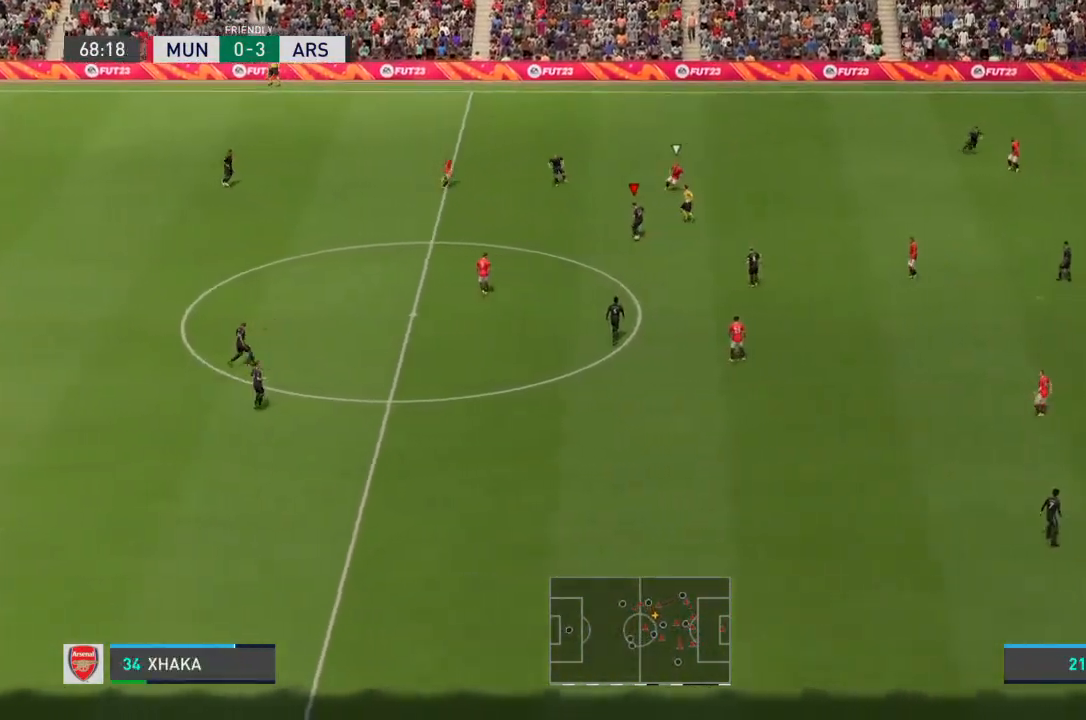
{"buttons": [], "left_stick": "down-right", "right_stick": "center", "events": []}
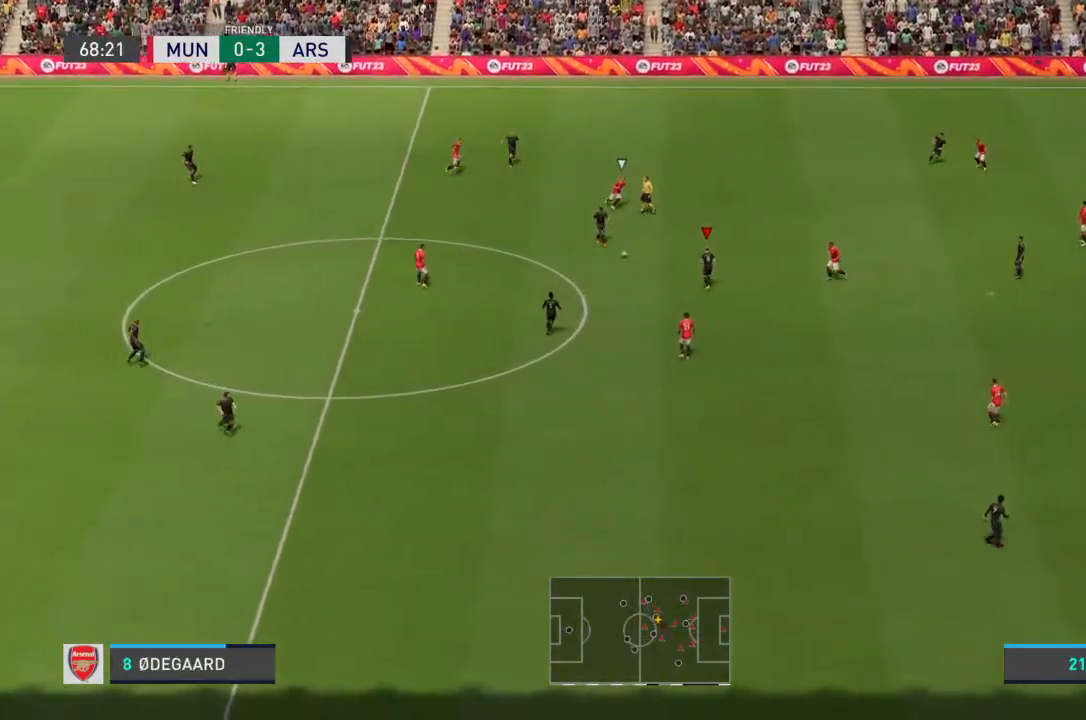
{"buttons": [], "left_stick": "down", "right_stick": "center", "events": [[400, "left_stick", "down"]]}
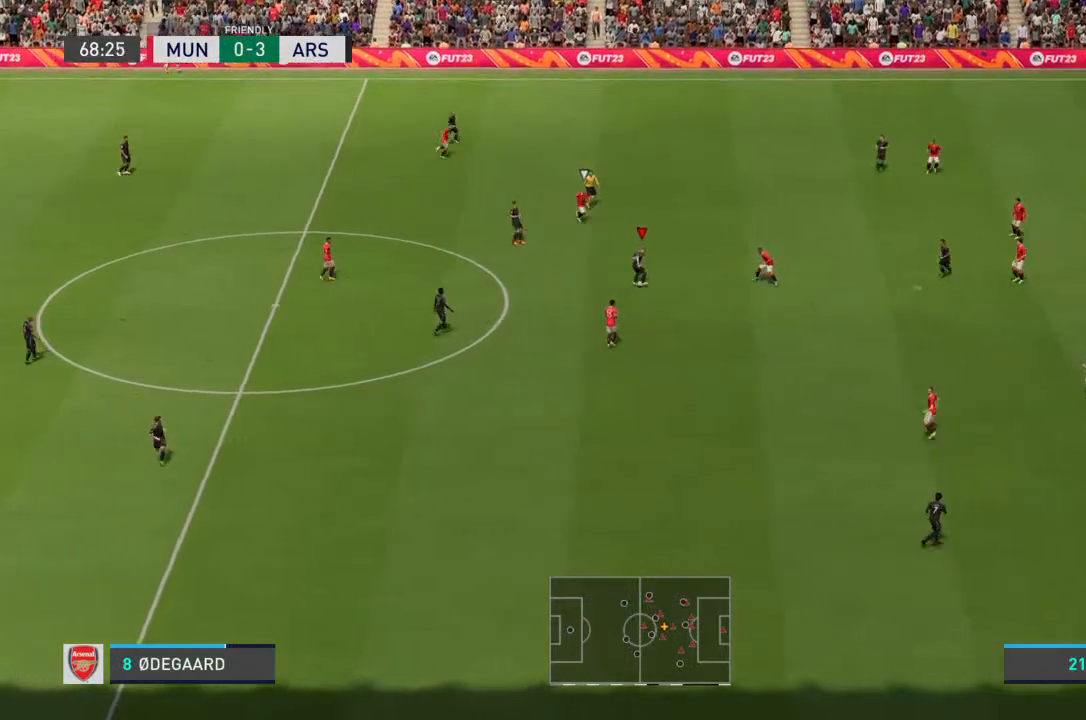
{"buttons": ["CROSS"], "left_stick": "down-right", "right_stick": "center", "events": [[367, "CROSS", "down"], [500, "left_stick", "down-right"]]}
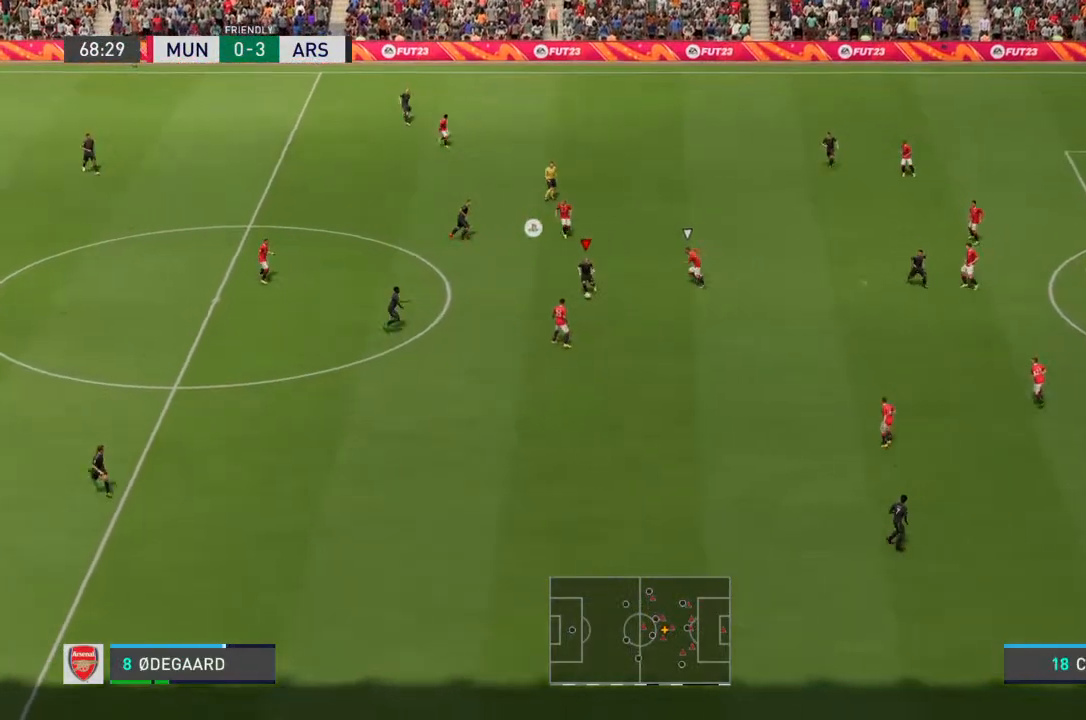
{"buttons": [], "left_stick": "down-right", "right_stick": "center", "events": [[100, "CROSS", "up"]]}
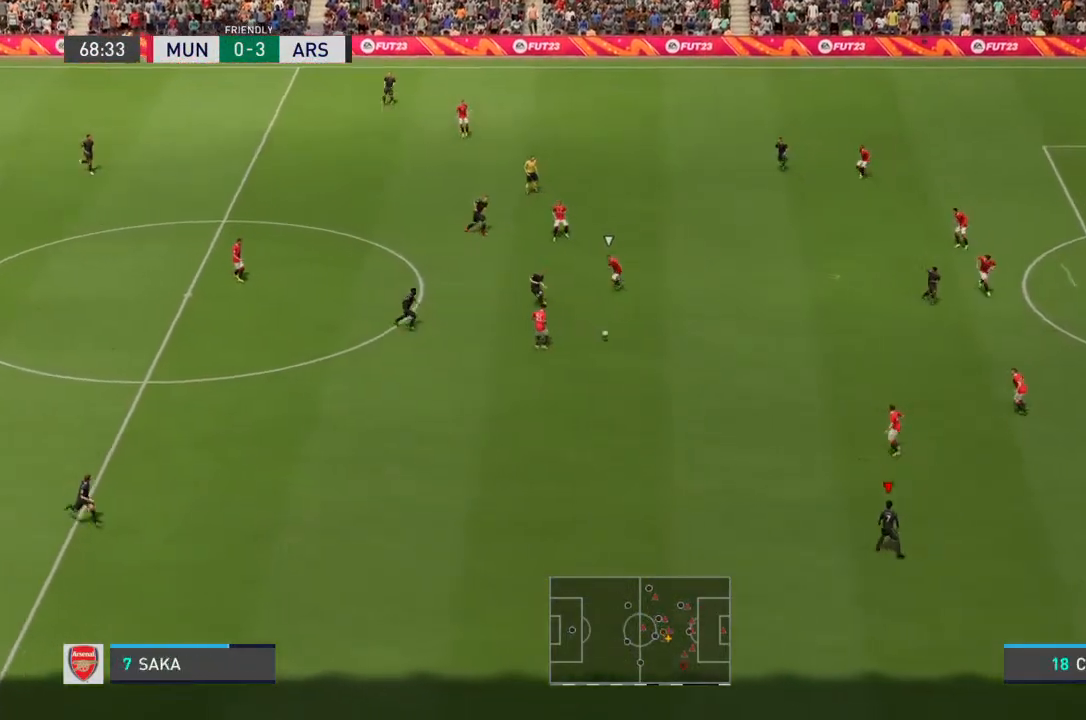
{"buttons": [], "left_stick": "up-left", "right_stick": "center", "events": [[200, "left_stick", "center"], [433, "left_stick", "up-left"]]}